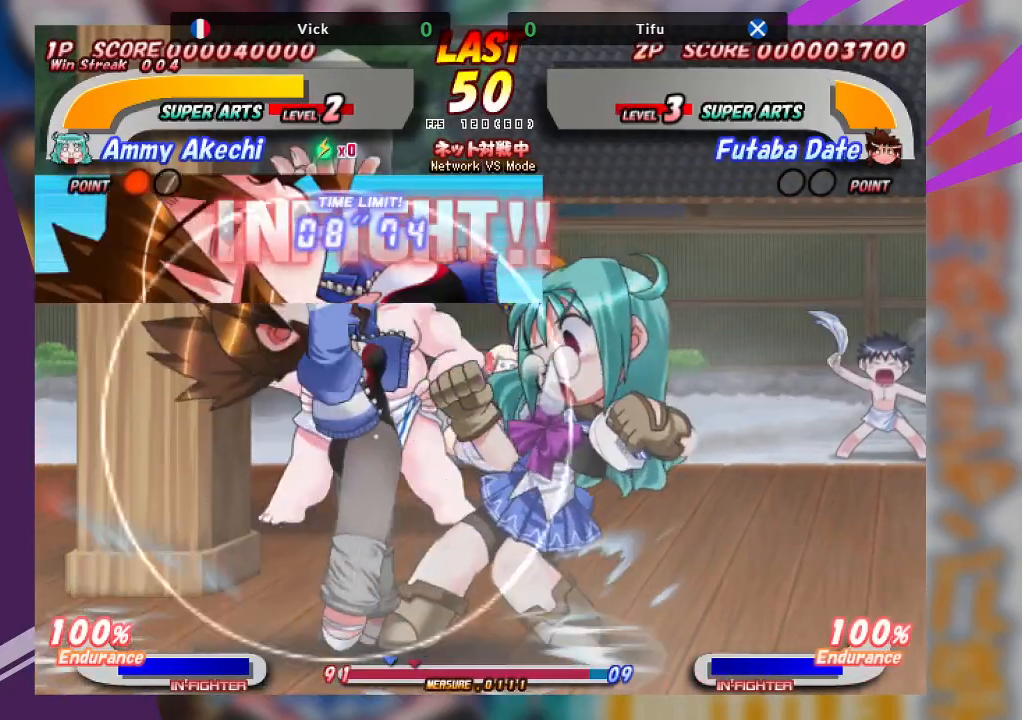
Gameplay with a controller (arcade stick); each line is a JSON object with the inputs held at the frame after it. "events" lists button and stick changes between this image and that frame as [ms after this image, input, new state], when the widget could be followed in between. Not read: L3 R3 other_buttons.
{"buttons": ["CROSS"], "left_stick": "up", "events": [[67, "CROSS", "down"], [350, "CROSS", "up"], [417, "left_stick", "up"], [450, "CROSS", "down"]]}
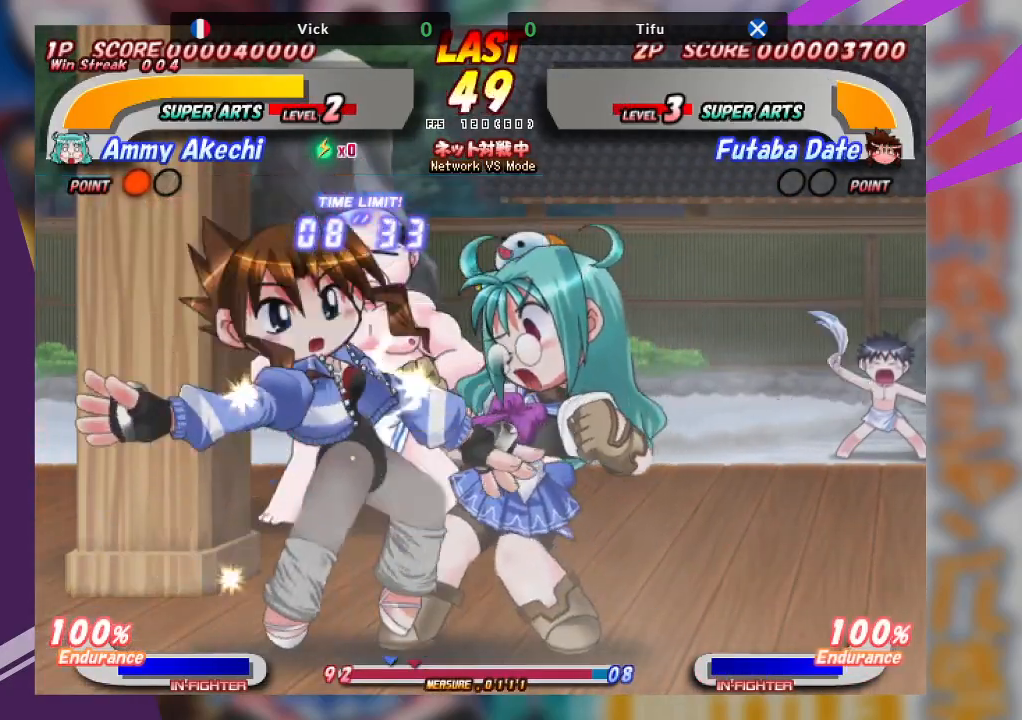
{"buttons": [], "left_stick": "up", "events": [[33, "CROSS", "up"], [100, "CROSS", "down"], [183, "CROSS", "up"], [217, "CROSS", "down"], [333, "CROSS", "up"]]}
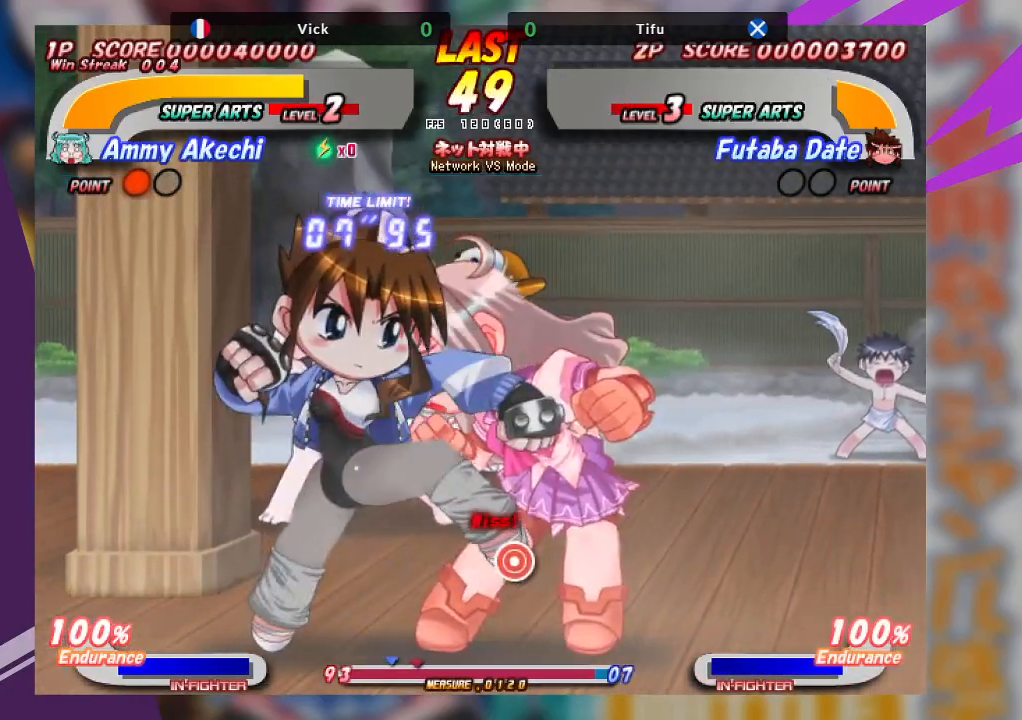
{"buttons": [], "left_stick": "center", "events": [[100, "left_stick", "center"]]}
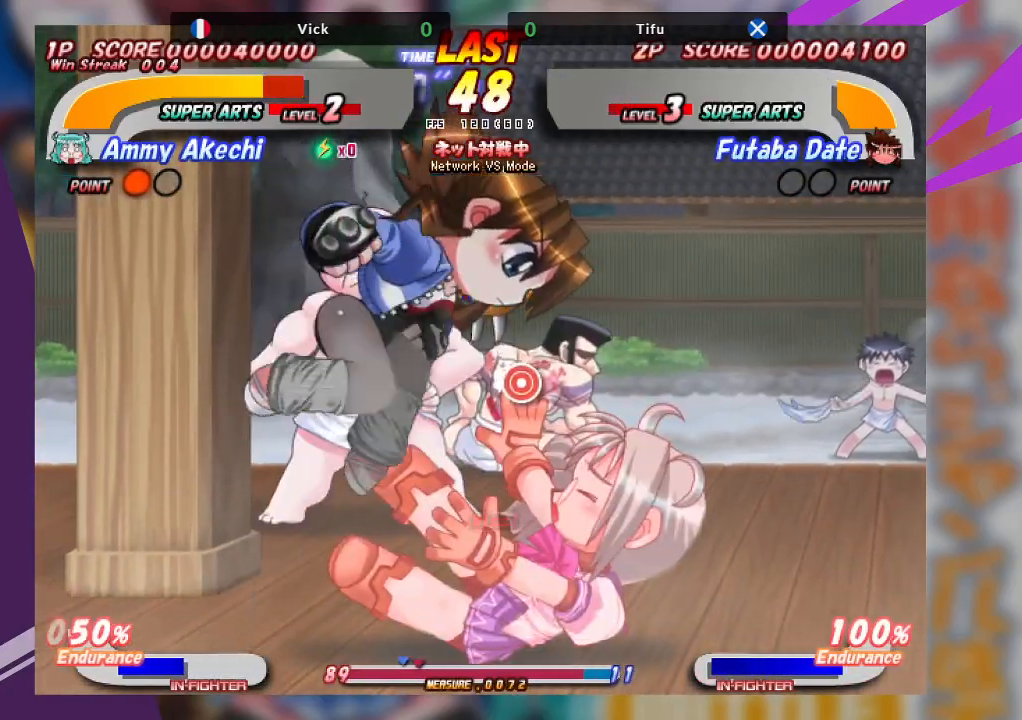
{"buttons": ["CROSS", "TRIANGLE"], "left_stick": "left", "events": [[17, "TRIANGLE", "down"], [83, "TRIANGLE", "up"], [233, "TRIANGLE", "down"], [250, "CROSS", "down"], [350, "TRIANGLE", "up"], [367, "left_stick", "left"], [383, "CROSS", "up"], [433, "CROSS", "down"], [433, "TRIANGLE", "down"]]}
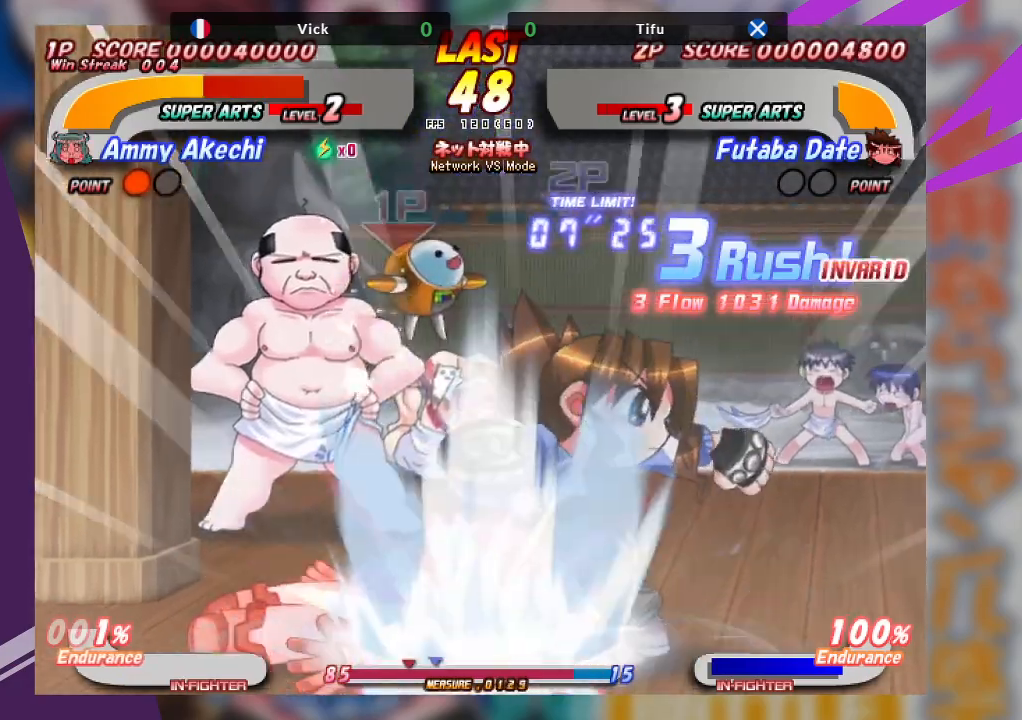
{"buttons": [], "left_stick": "left", "events": [[17, "TRIANGLE", "up"], [100, "TRIANGLE", "down"], [217, "TRIANGLE", "up"], [350, "CROSS", "up"]]}
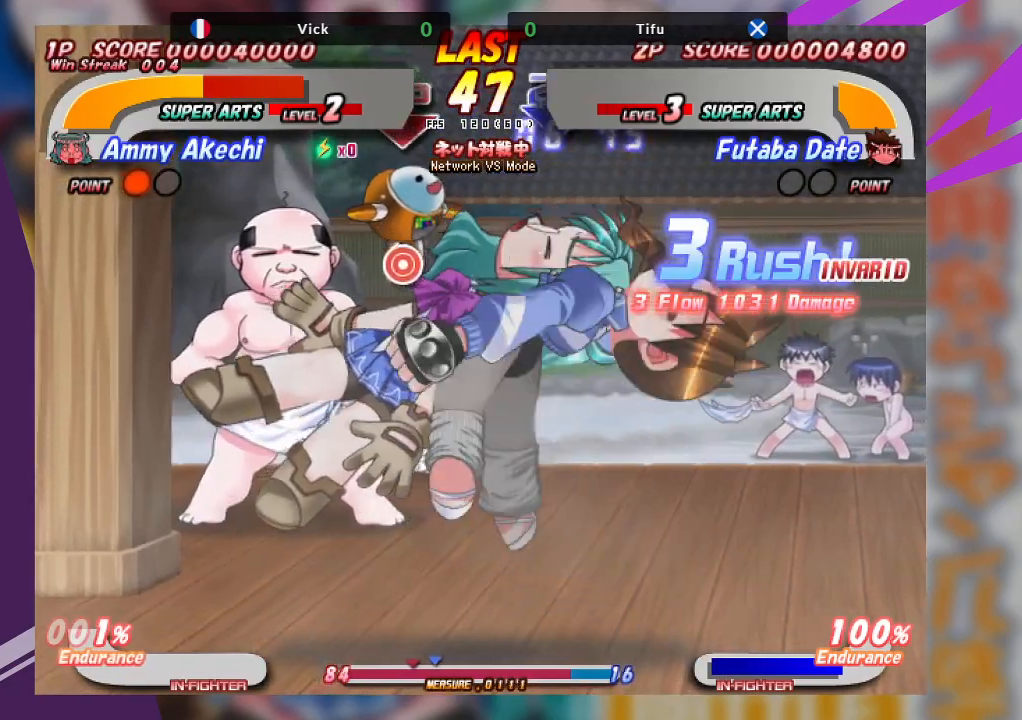
{"buttons": [], "left_stick": "center", "events": [[33, "TRIANGLE", "down"], [83, "CROSS", "down"], [167, "TRIANGLE", "up"], [217, "CROSS", "up"], [317, "left_stick", "center"]]}
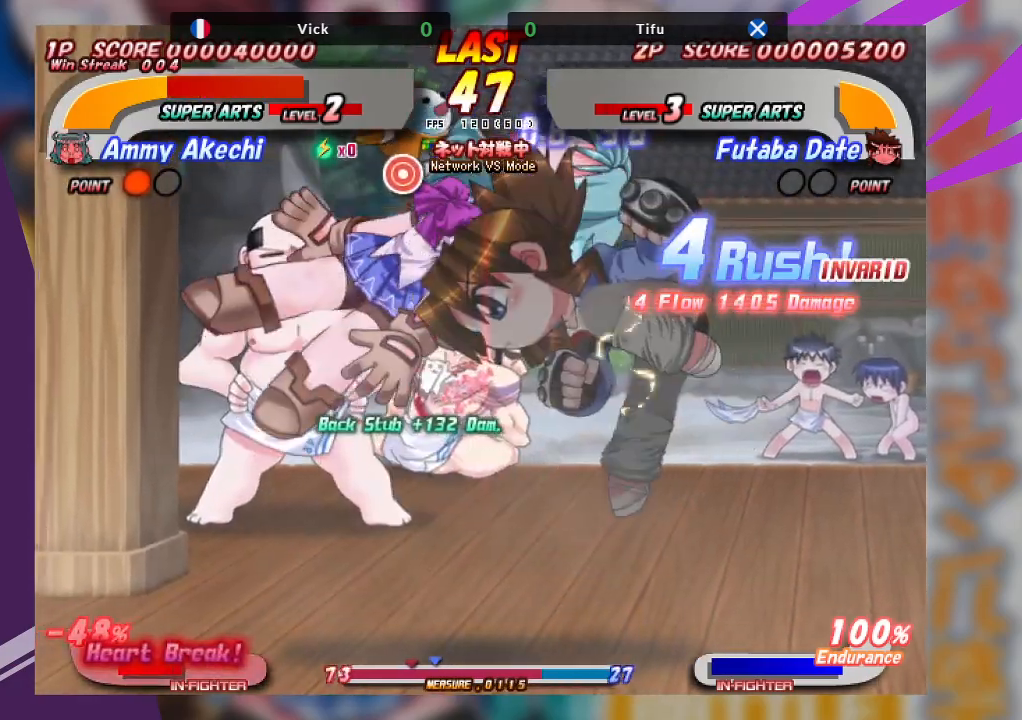
{"buttons": ["CROSS"], "left_stick": "right", "events": [[67, "TRIANGLE", "down"], [83, "CROSS", "down"], [100, "left_stick", "right"], [150, "SQUARE", "down"], [217, "TRIANGLE", "up"], [267, "SQUARE", "up"], [333, "CROSS", "up"], [333, "SQUARE", "down"], [333, "TRIANGLE", "down"], [417, "CROSS", "down"], [433, "TRIANGLE", "up"], [500, "SQUARE", "up"]]}
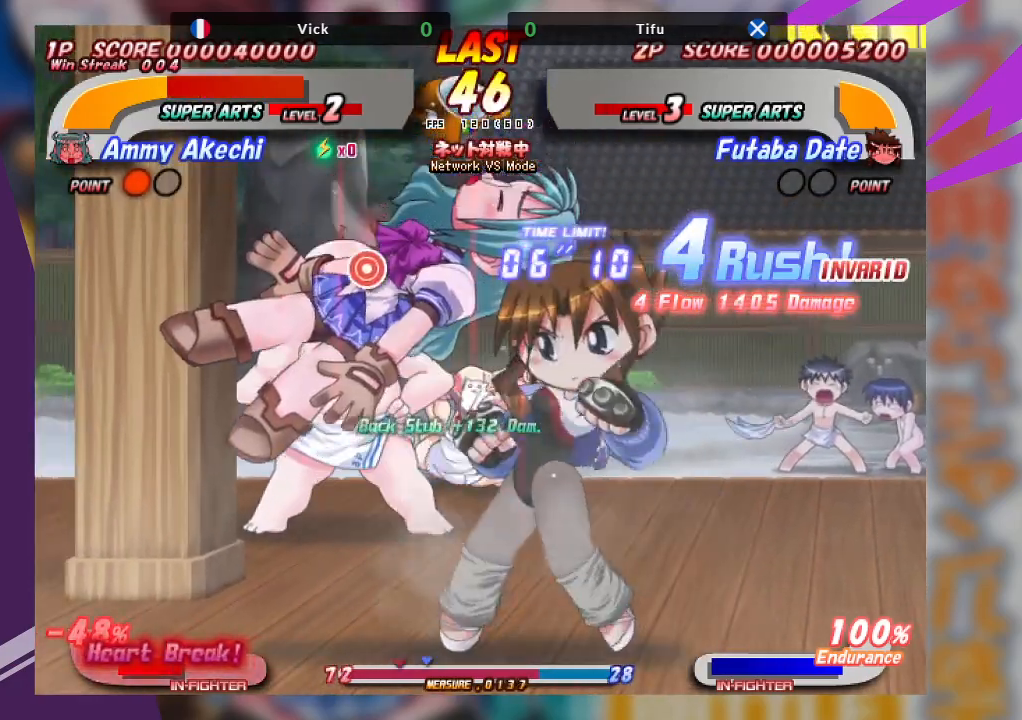
{"buttons": [], "left_stick": "left", "events": [[67, "SQUARE", "down"], [100, "left_stick", "center"], [183, "left_stick", "left"], [217, "SQUARE", "up"], [317, "CROSS", "up"]]}
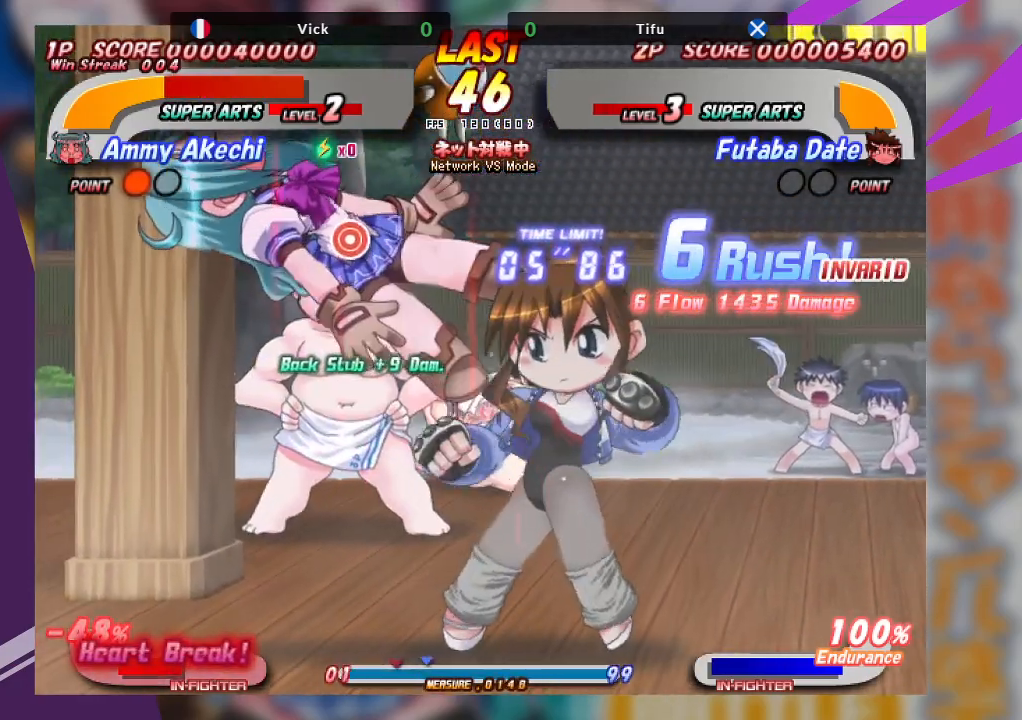
{"buttons": ["CROSS"], "left_stick": "left", "events": [[17, "CROSS", "down"], [200, "CROSS", "up"], [433, "CROSS", "down"]]}
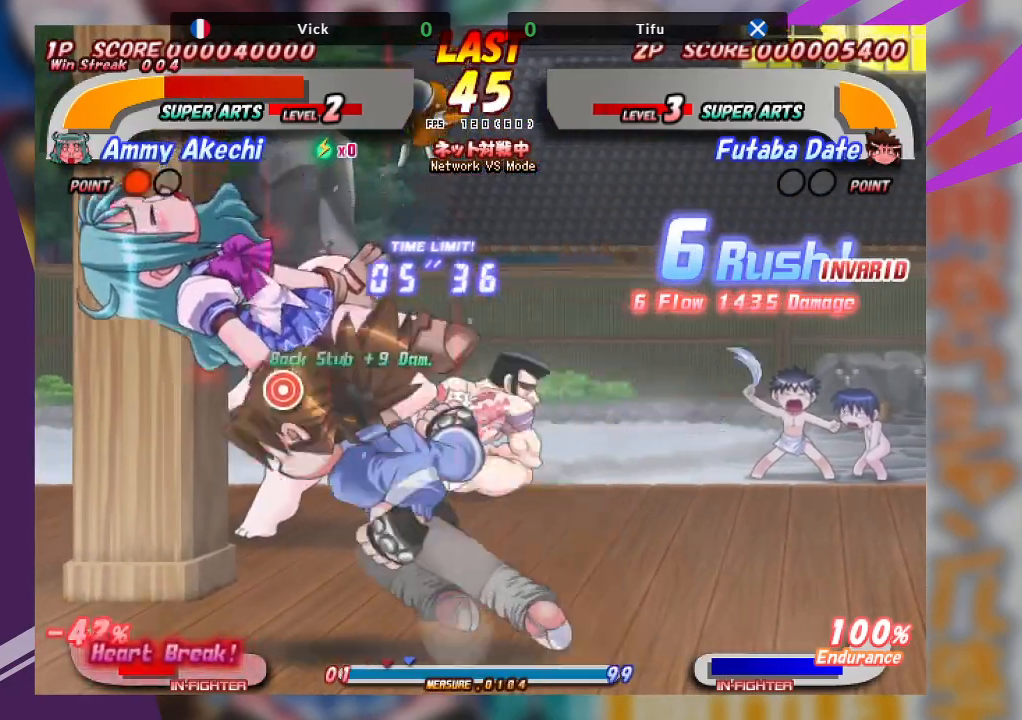
{"buttons": [], "left_stick": "center", "events": [[117, "left_stick", "center"], [500, "CROSS", "up"]]}
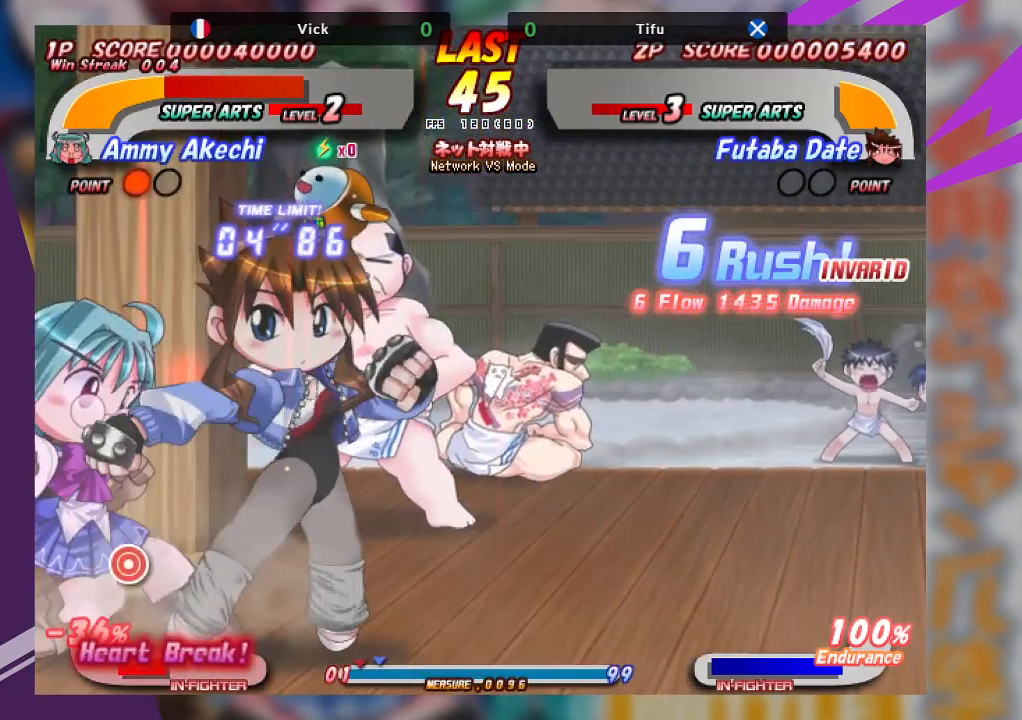
{"buttons": ["CROSS"], "left_stick": "right", "events": [[133, "left_stick", "right"], [150, "CROSS", "down"], [250, "CROSS", "up"], [317, "CROSS", "down"]]}
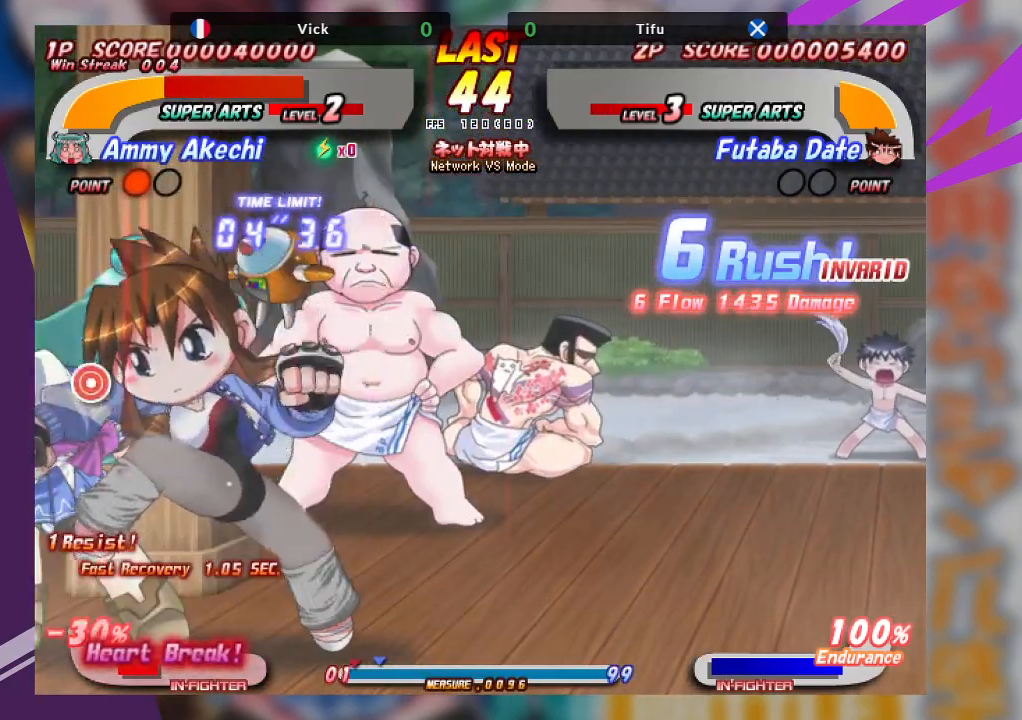
{"buttons": [], "left_stick": "up", "events": [[50, "CROSS", "up"], [133, "left_stick", "center"], [350, "CROSS", "down"], [400, "left_stick", "up"], [467, "CROSS", "up"]]}
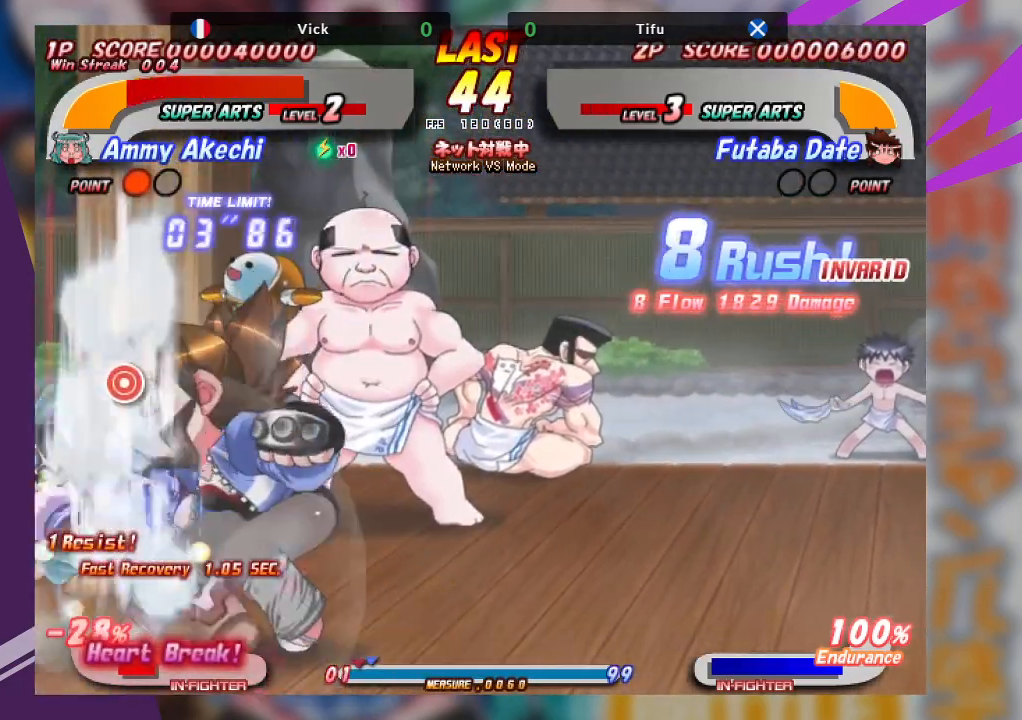
{"buttons": [], "left_stick": "left", "events": [[33, "CROSS", "down"], [100, "left_stick", "left"], [233, "CROSS", "up"], [317, "CROSS", "down"], [483, "CROSS", "up"]]}
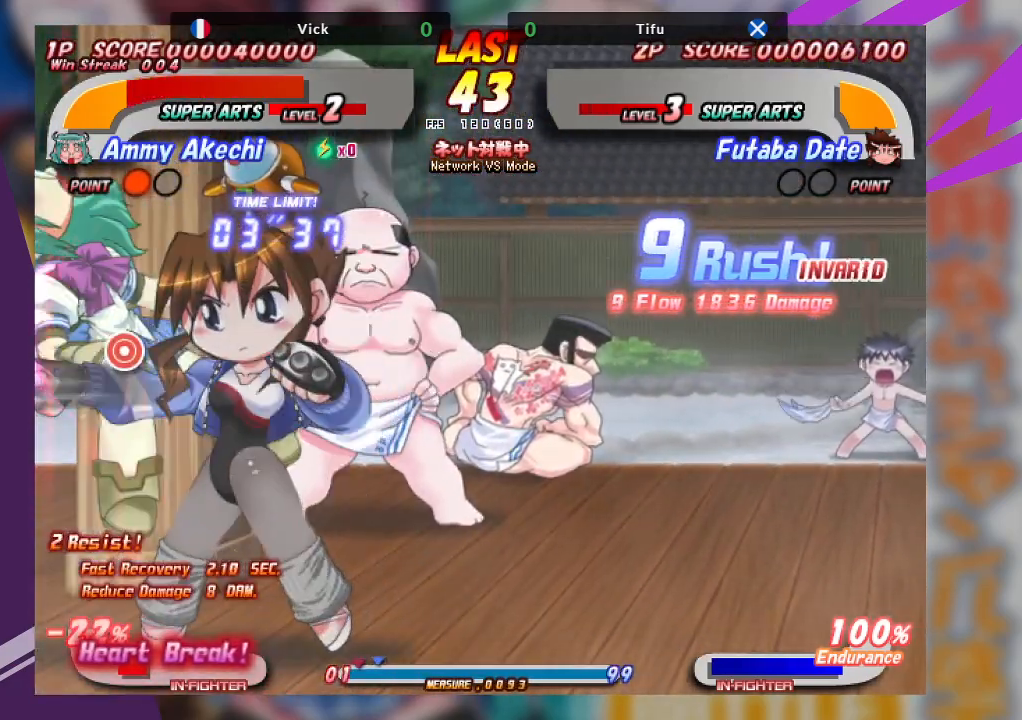
{"buttons": ["CROSS"], "left_stick": "center", "events": [[100, "CROSS", "down"], [217, "left_stick", "center"]]}
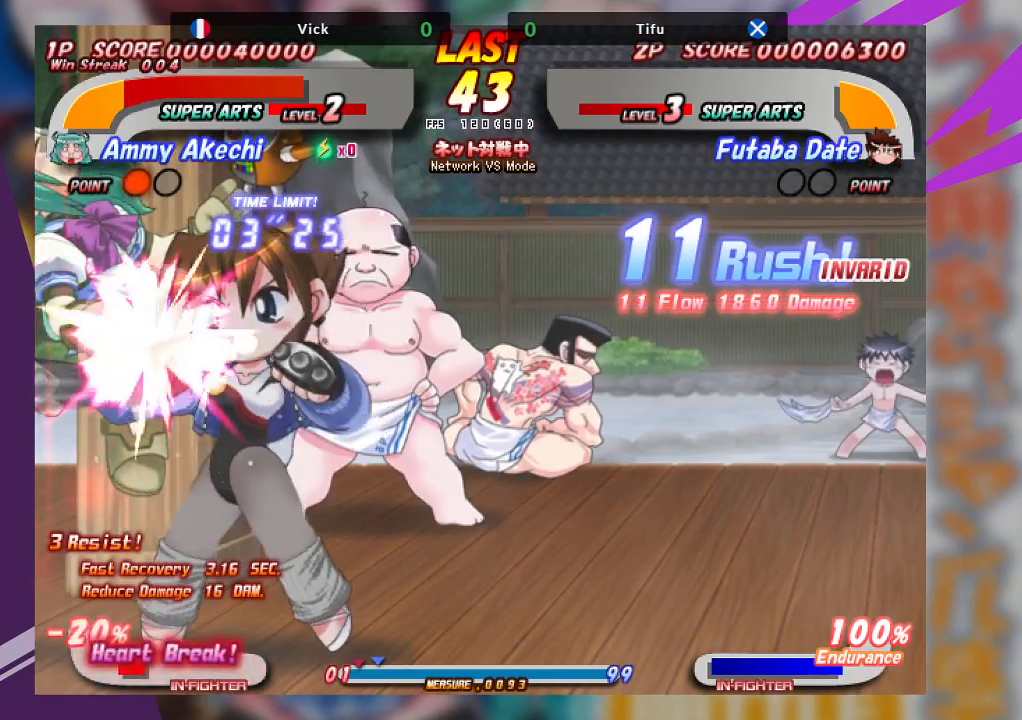
{"buttons": ["CROSS"], "left_stick": "left", "events": [[17, "CROSS", "up"], [50, "left_stick", "left"], [433, "CROSS", "down"]]}
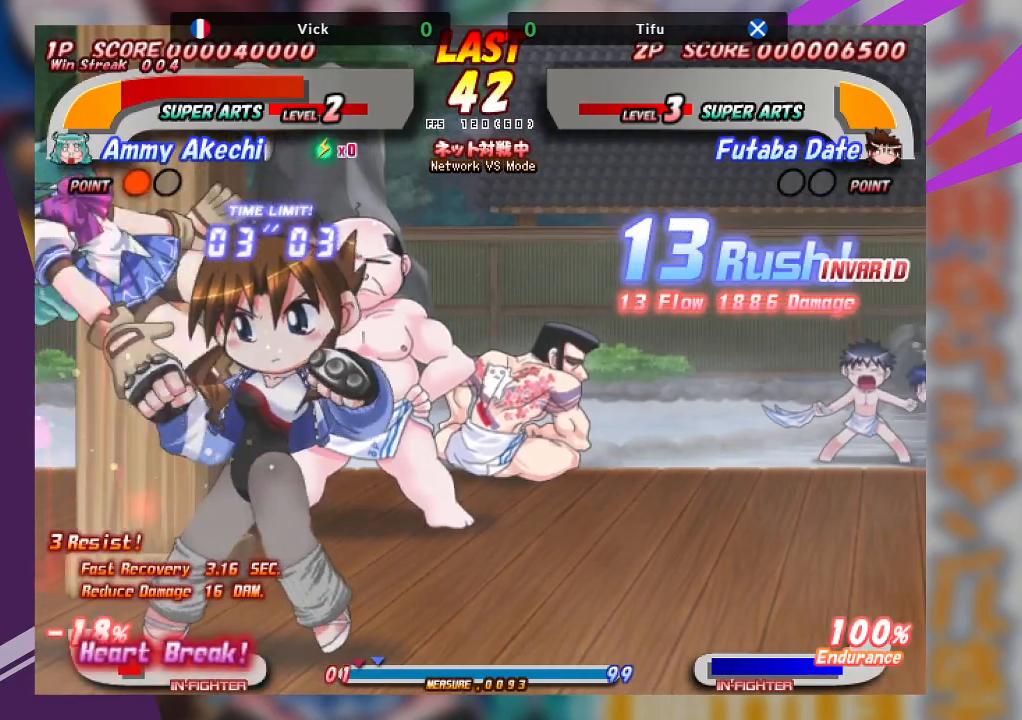
{"buttons": [], "left_stick": "left", "events": [[33, "CROSS", "up"], [100, "CROSS", "down"], [183, "CROSS", "up"], [233, "CROSS", "down"], [333, "CROSS", "up"], [383, "CROSS", "down"], [450, "CROSS", "up"]]}
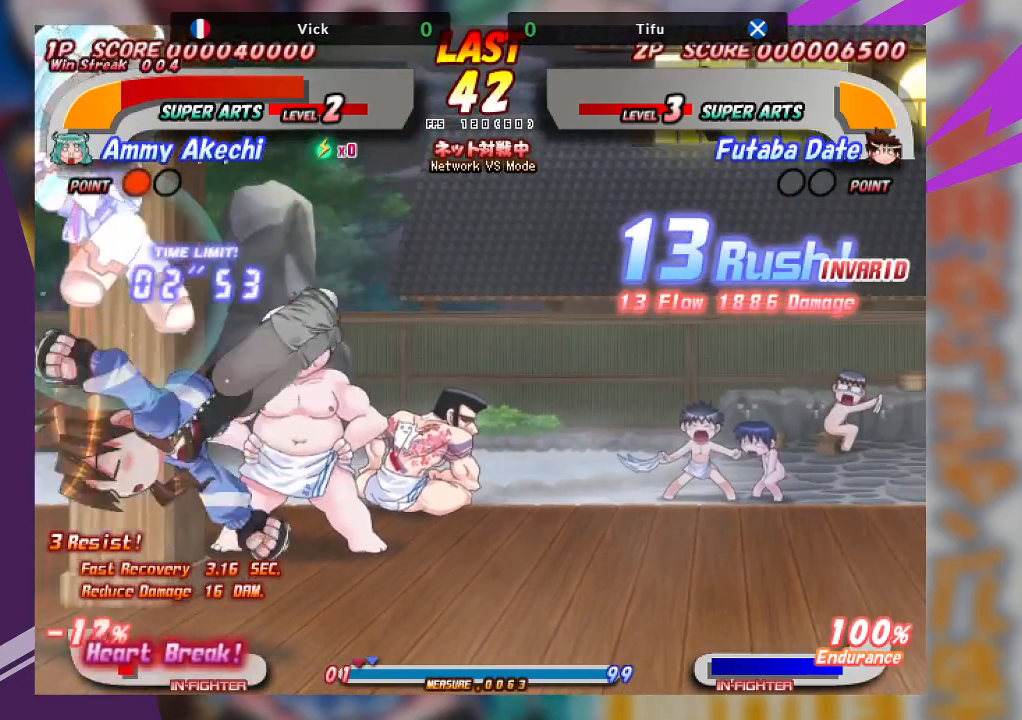
{"buttons": ["TRIANGLE"], "left_stick": "center", "events": [[17, "CROSS", "down"], [100, "CROSS", "up"], [417, "left_stick", "center"], [500, "TRIANGLE", "down"]]}
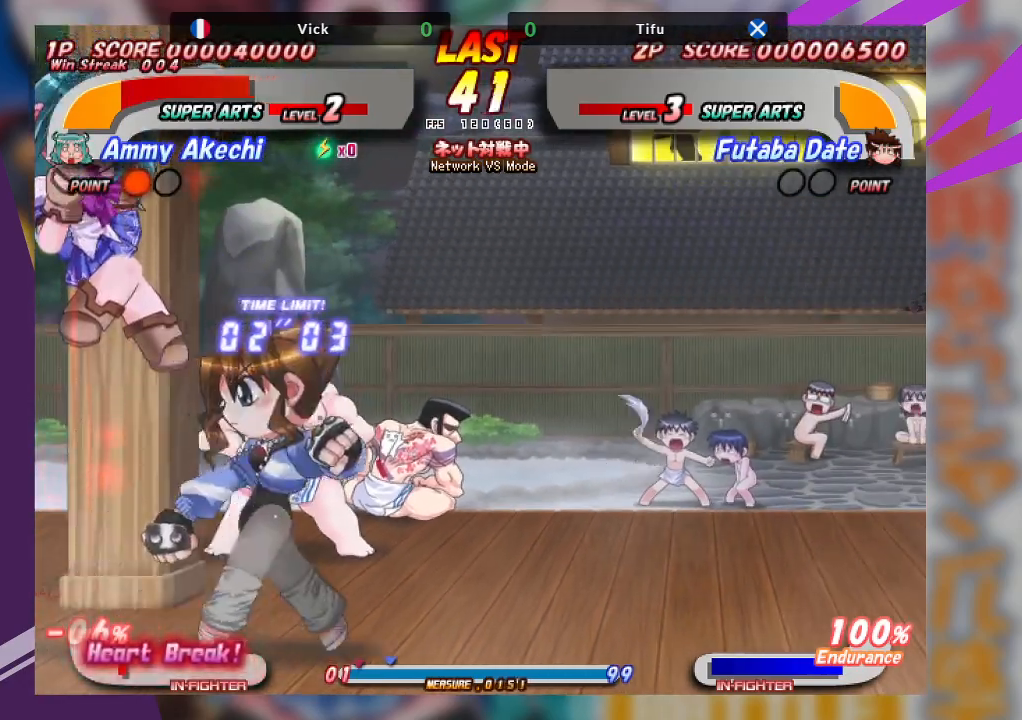
{"buttons": ["CROSS"], "left_stick": "left", "events": [[100, "TRIANGLE", "up"], [417, "left_stick", "left"], [500, "CROSS", "down"]]}
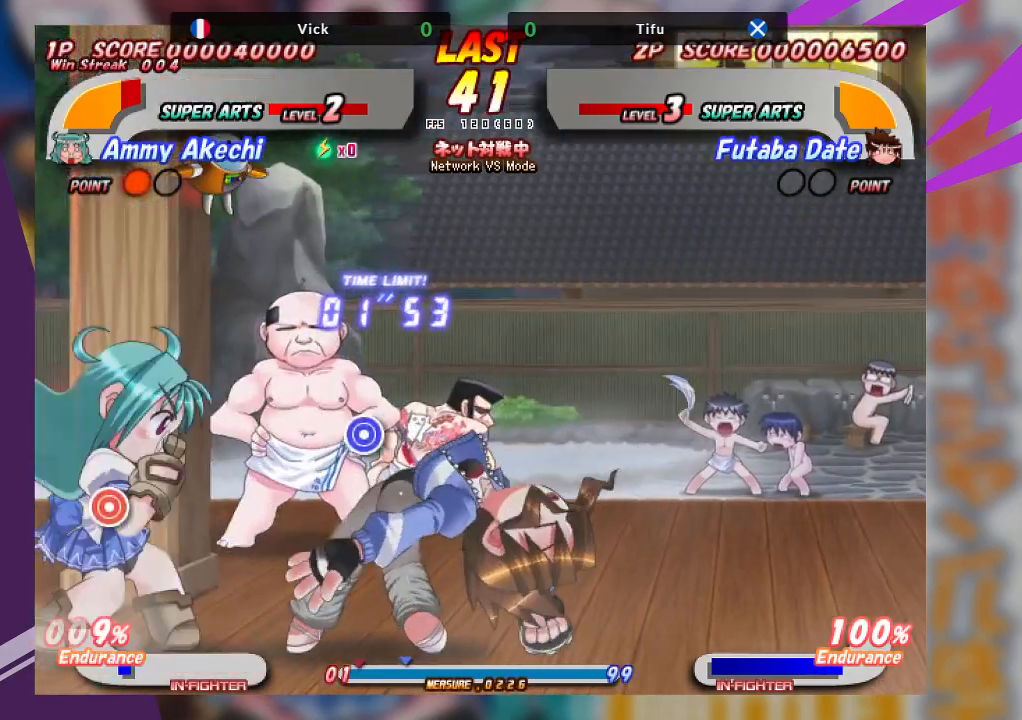
{"buttons": [], "left_stick": "center", "events": [[133, "left_stick", "center"], [450, "CROSS", "up"]]}
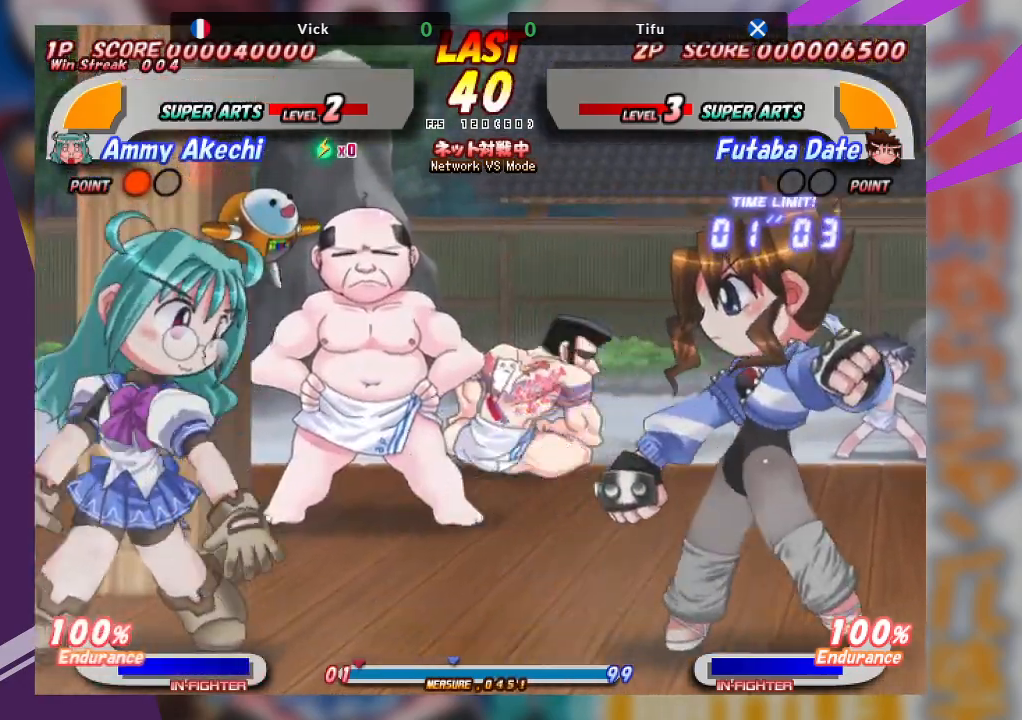
{"buttons": [], "left_stick": "center", "events": [[33, "left_stick", "down"], [67, "SQUARE", "down"], [67, "TRIANGLE", "down"], [300, "SQUARE", "up"], [317, "TRIANGLE", "up"], [500, "left_stick", "center"]]}
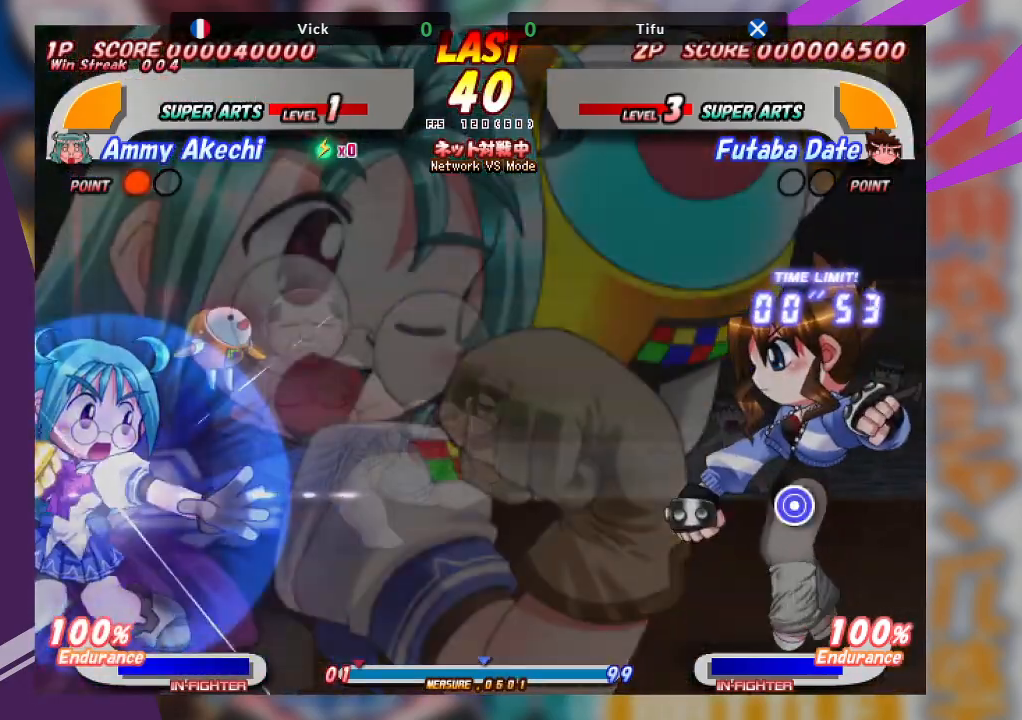
{"buttons": [], "left_stick": "center", "events": []}
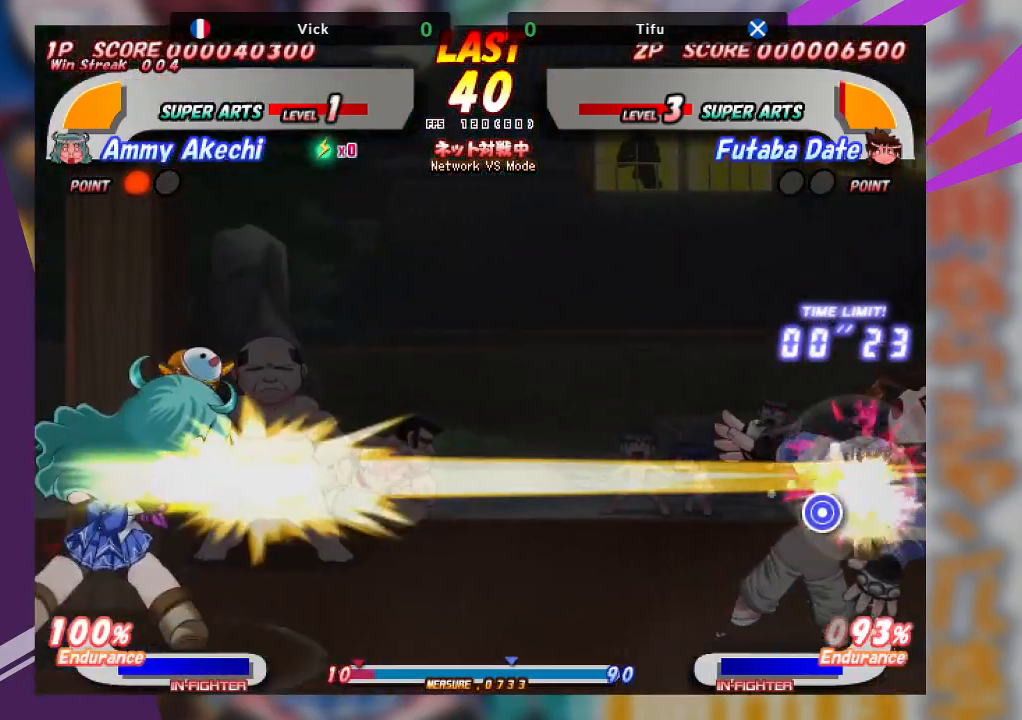
{"buttons": [], "left_stick": "center", "events": [[117, "left_stick", "left"], [350, "left_stick", "center"]]}
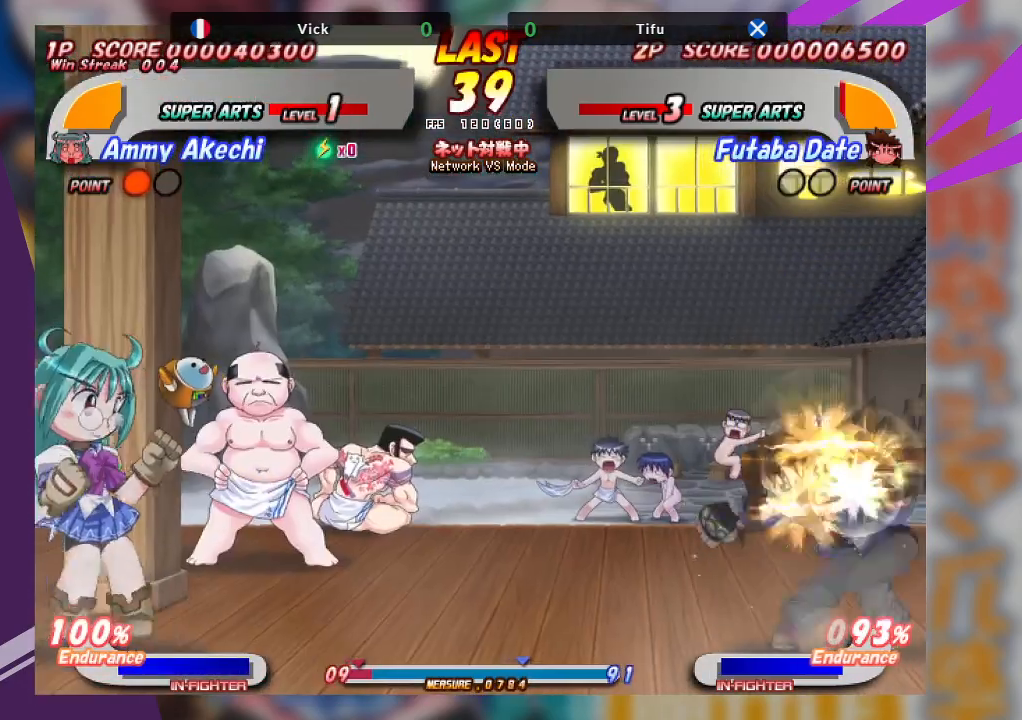
{"buttons": [], "left_stick": "right", "events": [[467, "left_stick", "right"]]}
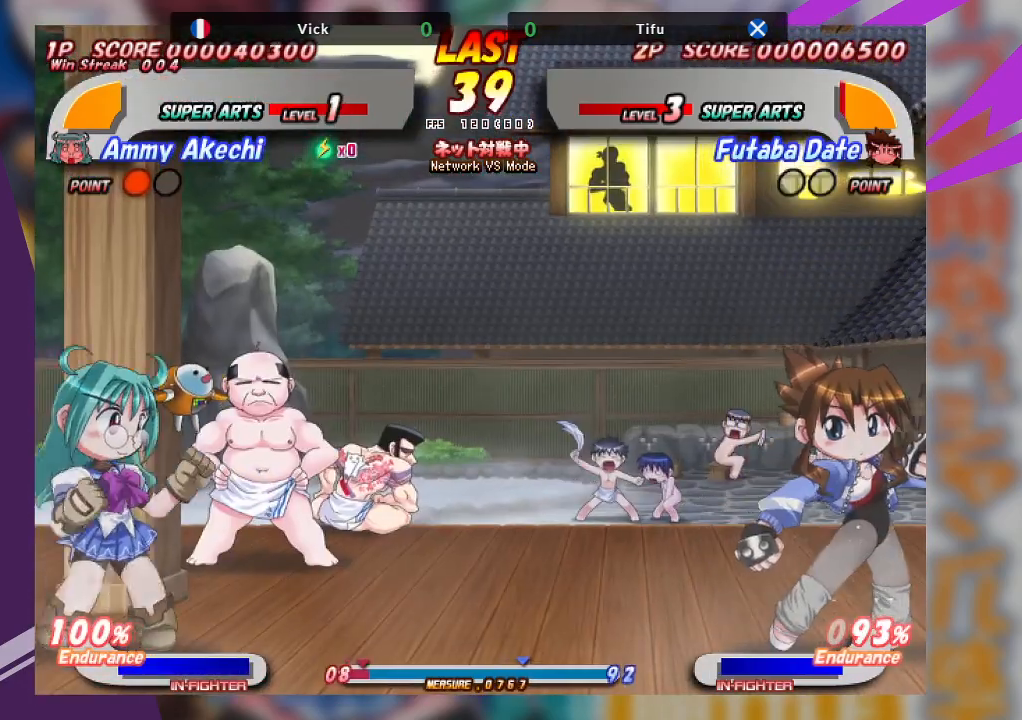
{"buttons": [], "left_stick": "left", "events": [[167, "left_stick", "center"], [233, "left_stick", "left"]]}
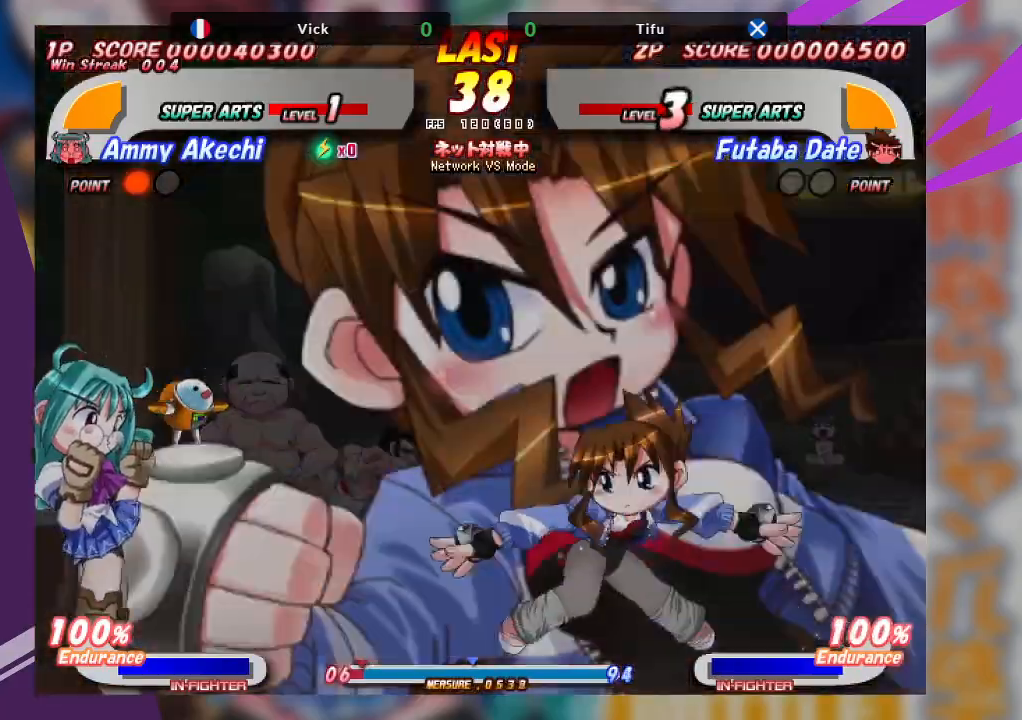
{"buttons": [], "left_stick": "center", "events": [[100, "left_stick", "center"], [167, "left_stick", "down"], [217, "SQUARE", "down"], [217, "TRIANGLE", "down"], [400, "SQUARE", "up"], [400, "TRIANGLE", "up"], [467, "left_stick", "center"]]}
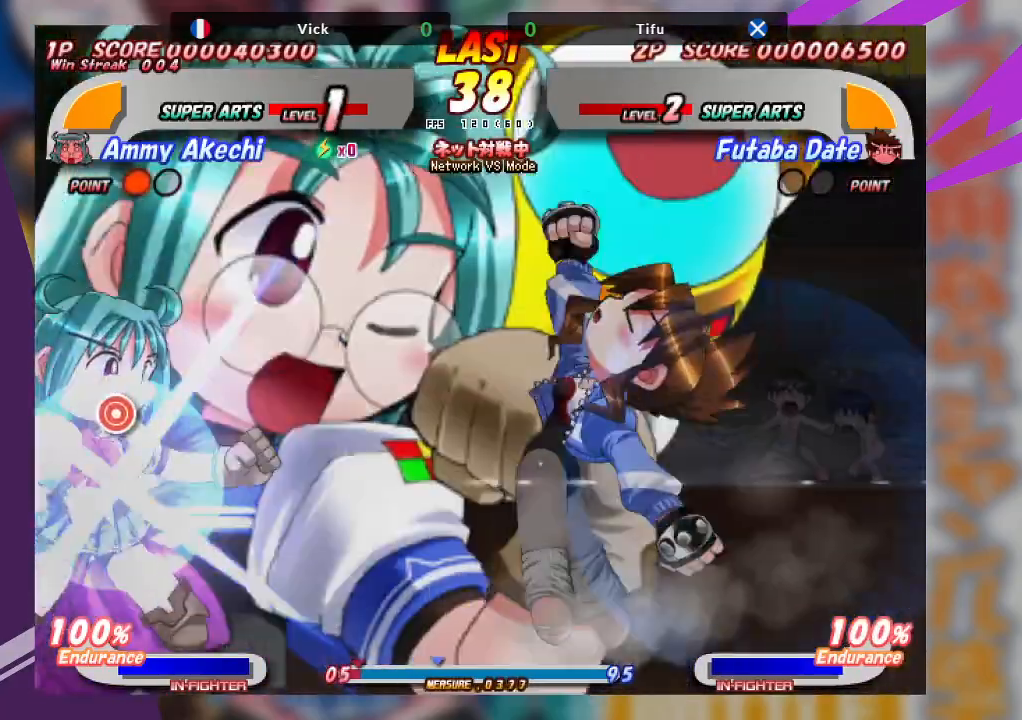
{"buttons": ["CROSS"], "left_stick": "center", "events": [[200, "CROSS", "down"]]}
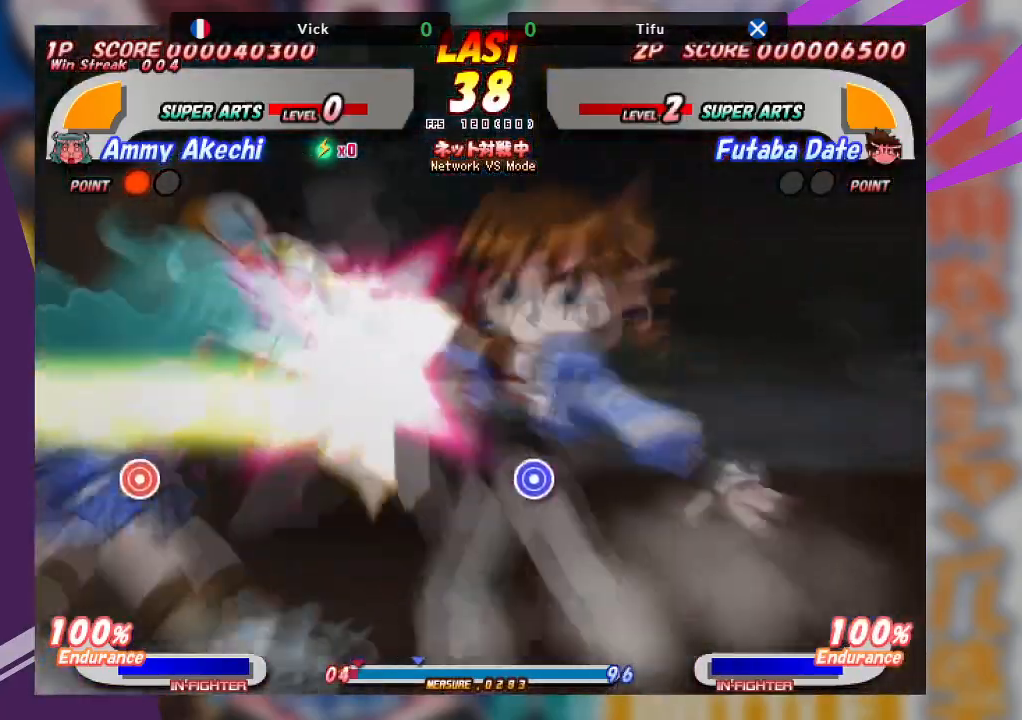
{"buttons": ["CROSS"], "left_stick": "center", "events": []}
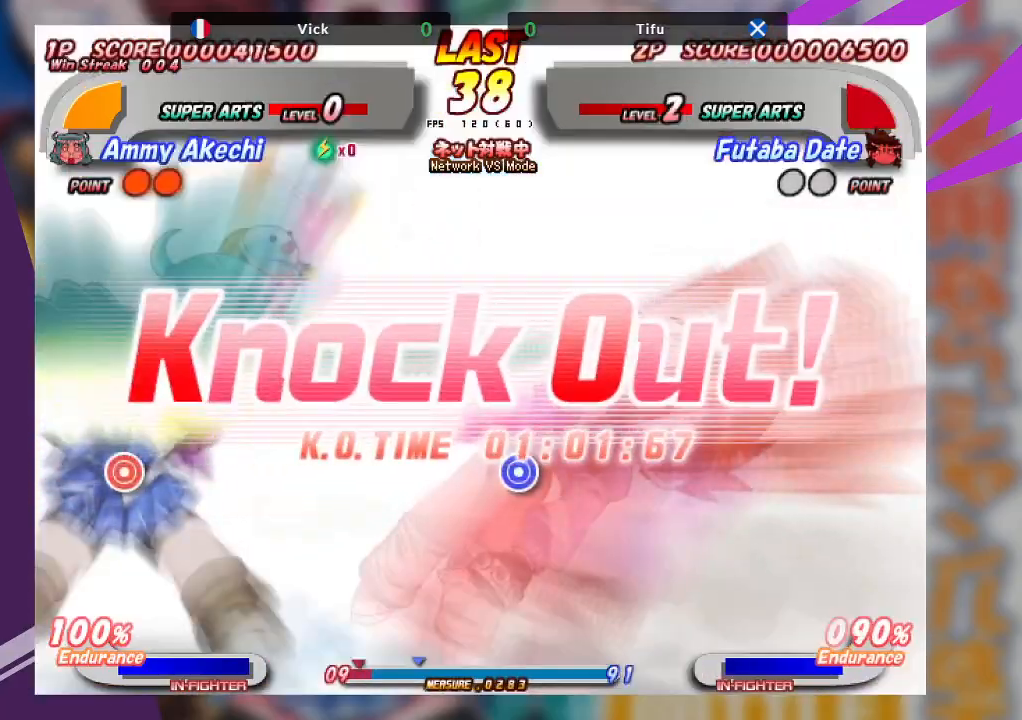
{"buttons": [], "left_stick": "center", "events": [[33, "CROSS", "up"]]}